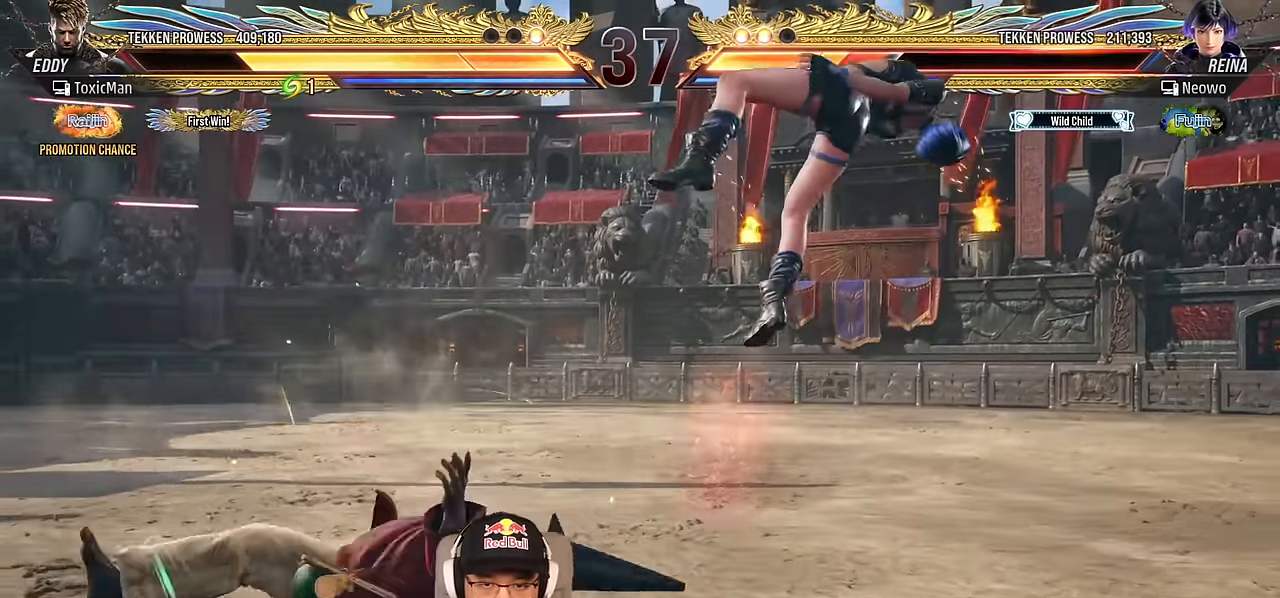
Gameplay with a controller (arcade stick); each line is a JSON object with the inputs held at the frame after it. "events" lists button and stick changes between this image and that frame as [ms after this image, input, new state], when the widget could be followed in between. Not read: L3 R3.
{"buttons": ["CROSS"], "left_stick": "center", "events": [[283, "left_stick", "left"], [317, "CROSS", "down"], [383, "CROSS", "up"], [383, "left_stick", "center"], [483, "CROSS", "down"]]}
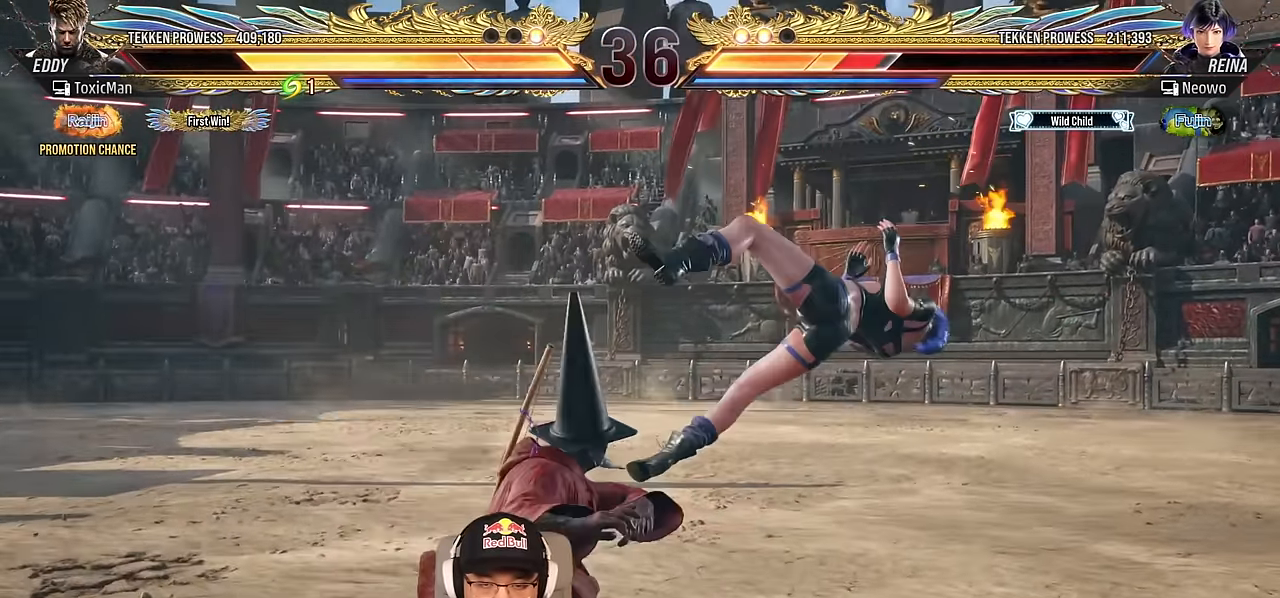
{"buttons": [], "left_stick": "center", "events": [[117, "CROSS", "up"]]}
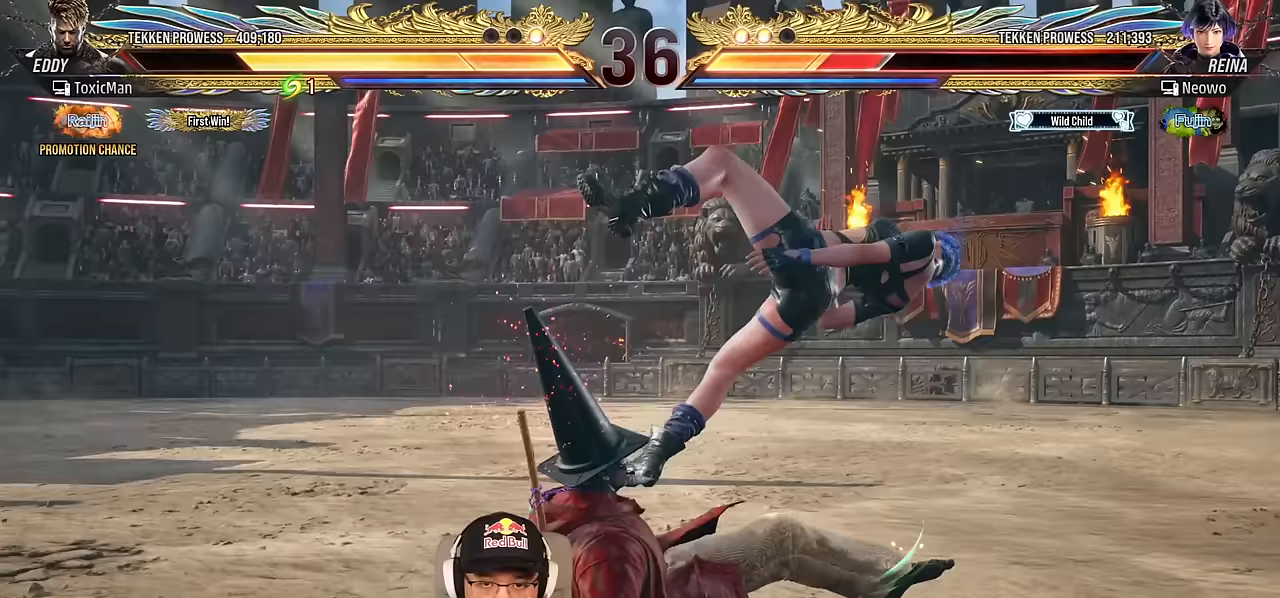
{"buttons": ["TRIANGLE"], "left_stick": "center", "events": [[367, "TRIANGLE", "down"]]}
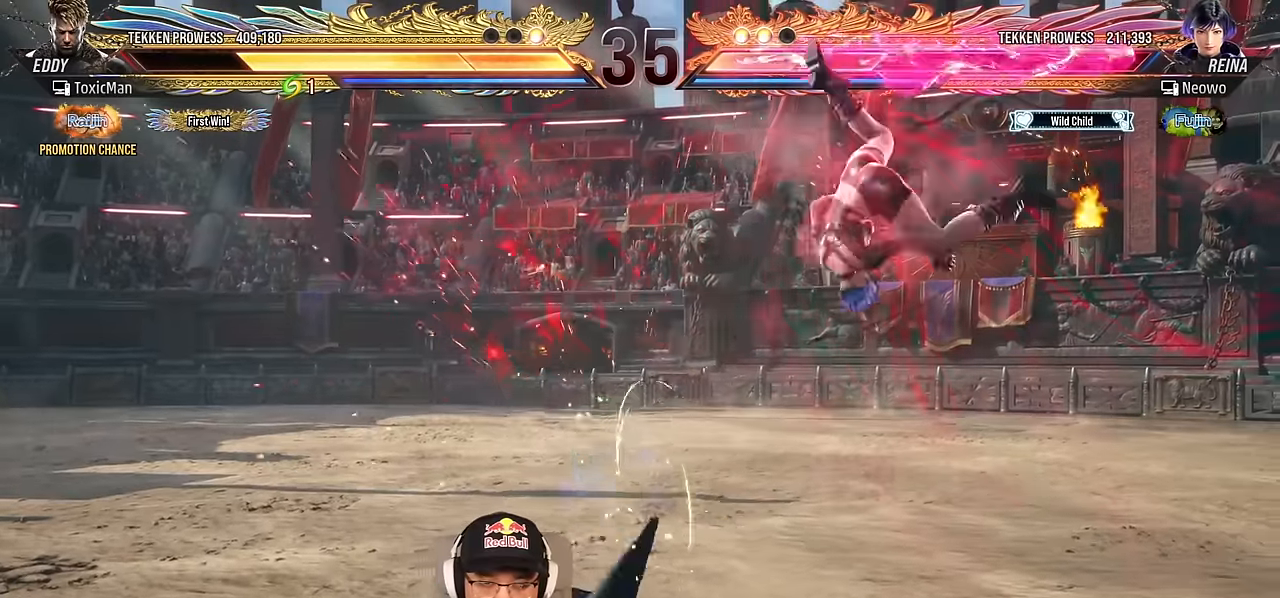
{"buttons": [], "left_stick": "center", "events": [[67, "TRIANGLE", "up"]]}
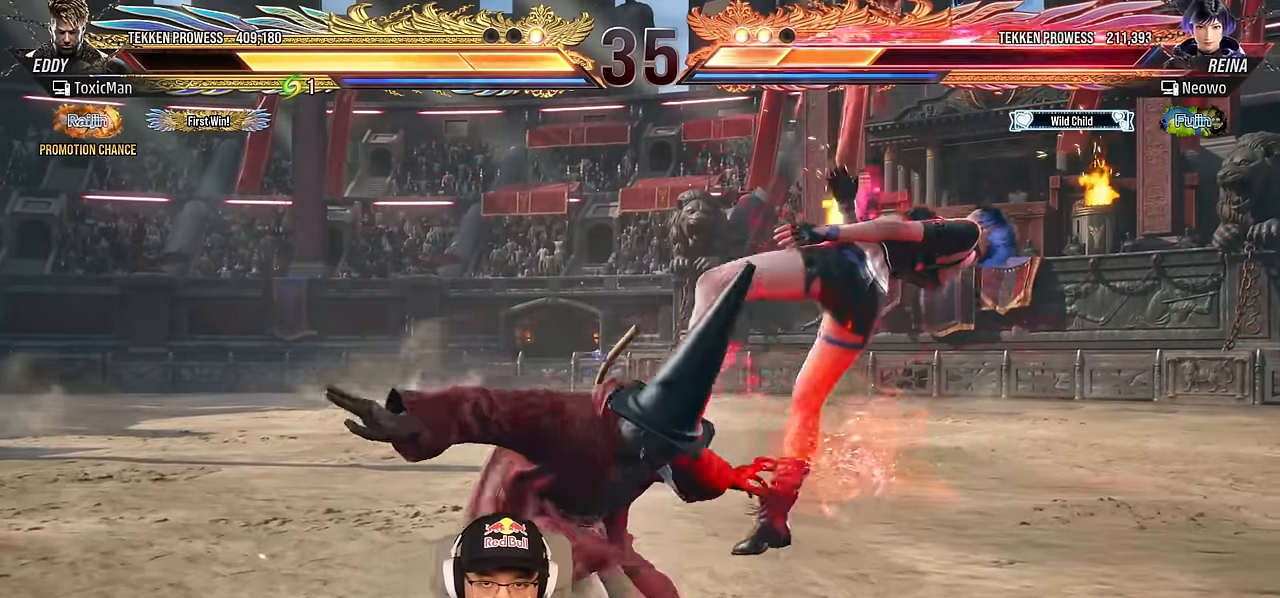
{"buttons": [], "left_stick": "center", "events": [[67, "left_stick", "left"], [117, "SQUARE", "down"], [217, "left_stick", "center"], [233, "SQUARE", "up"]]}
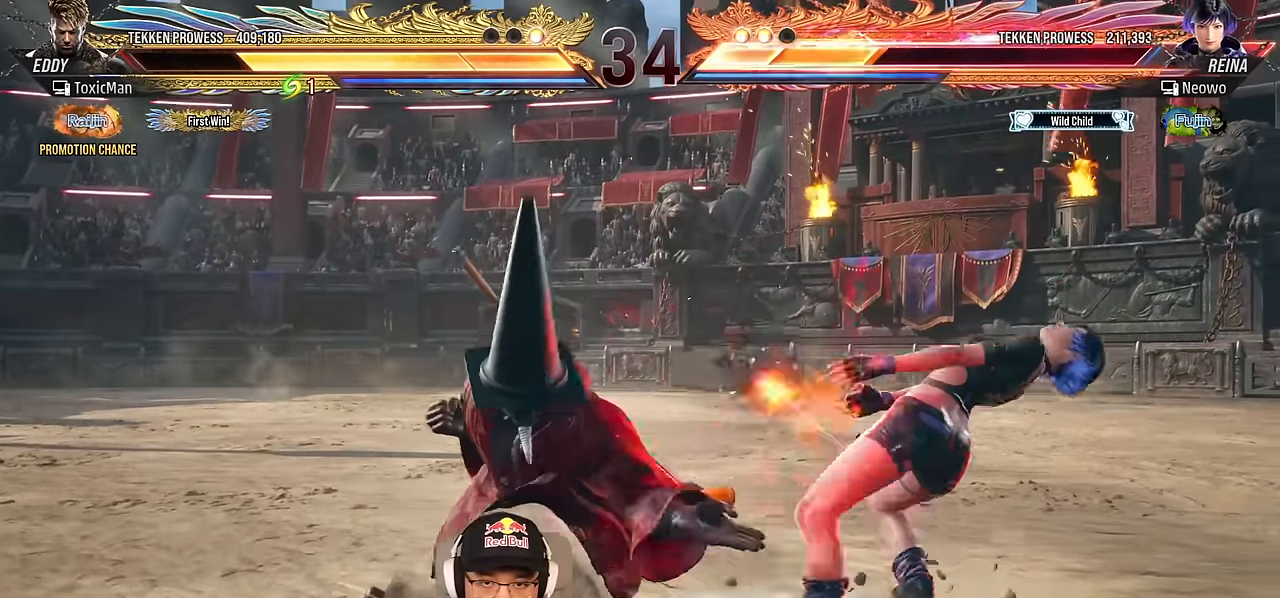
{"buttons": ["CIRCLE"], "left_stick": "center", "events": [[283, "TRIANGLE", "down"], [367, "TRIANGLE", "up"], [483, "CIRCLE", "down"]]}
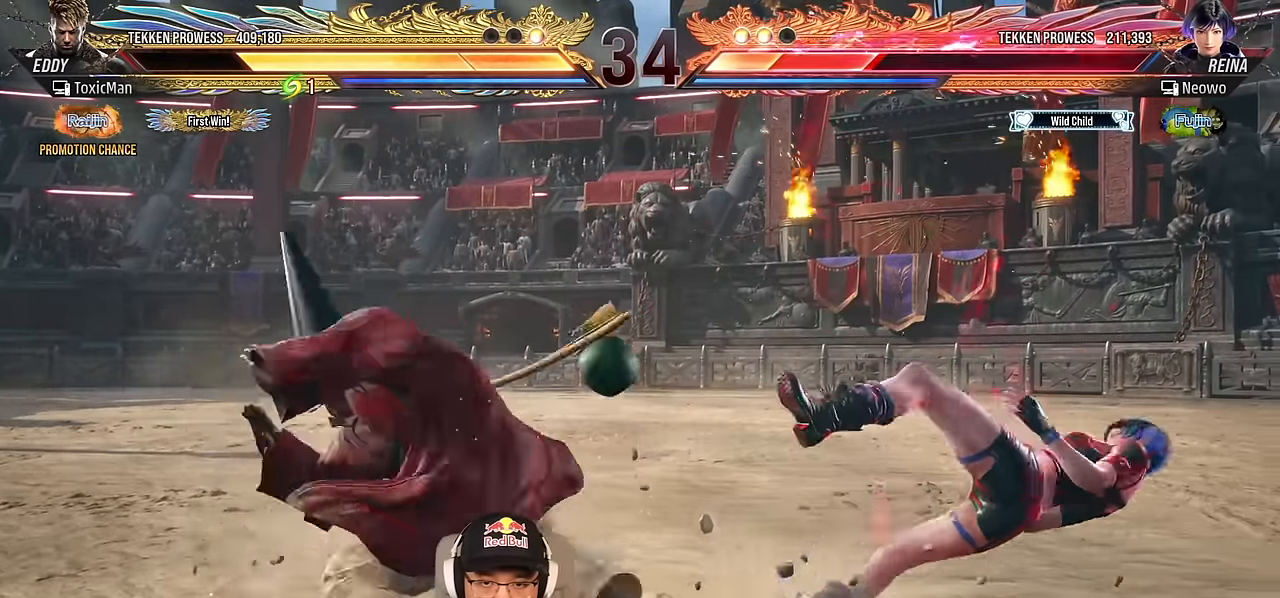
{"buttons": [], "left_stick": "center", "events": [[50, "CIRCLE", "up"], [133, "CIRCLE", "down"], [200, "CIRCLE", "up"], [283, "CIRCLE", "down"], [433, "CIRCLE", "up"]]}
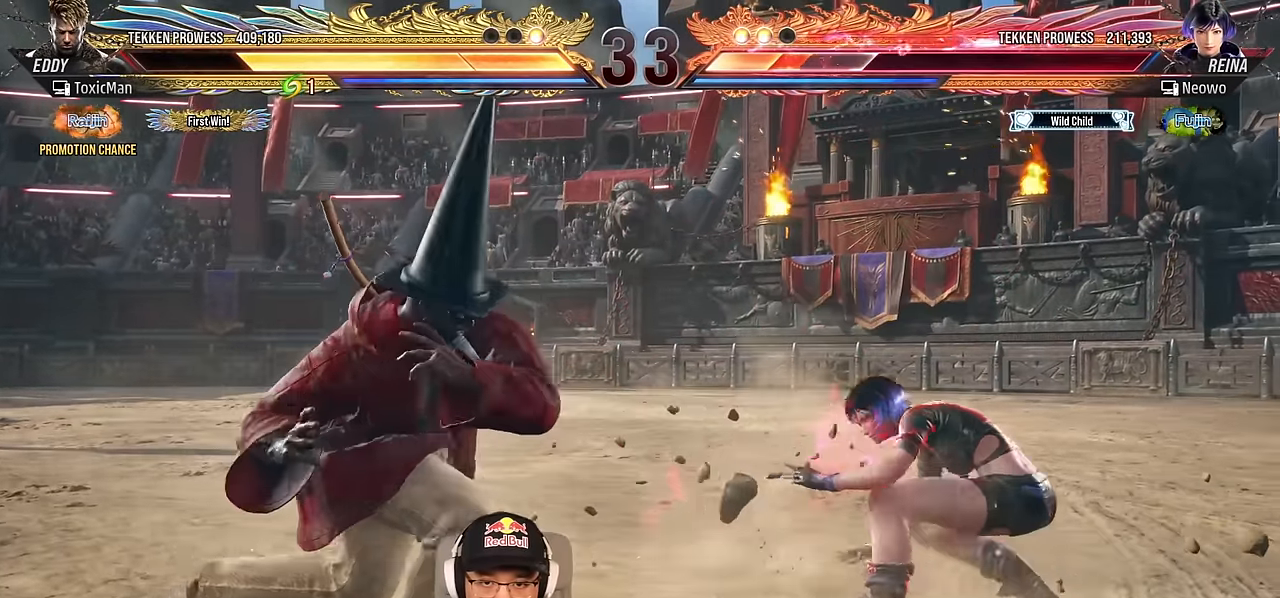
{"buttons": [], "left_stick": "center", "events": [[283, "left_stick", "right"], [400, "left_stick", "left"], [483, "left_stick", "center"]]}
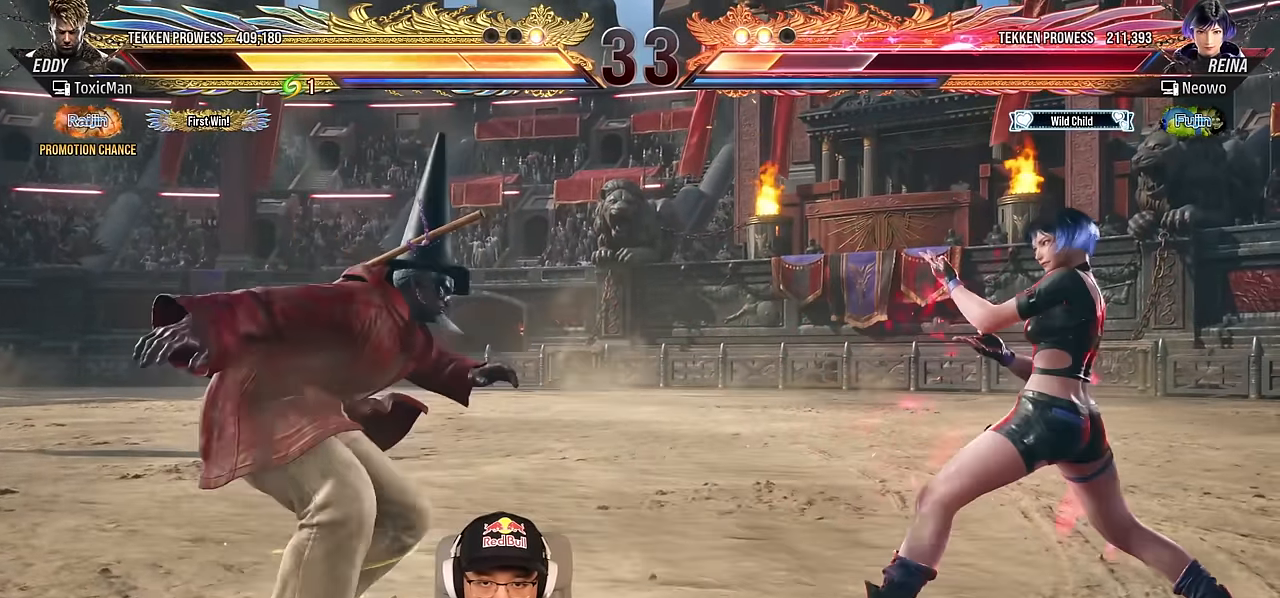
{"buttons": [], "left_stick": "center", "events": [[50, "left_stick", "left"], [217, "left_stick", "down"], [317, "left_stick", "left"], [417, "left_stick", "right"], [483, "left_stick", "center"]]}
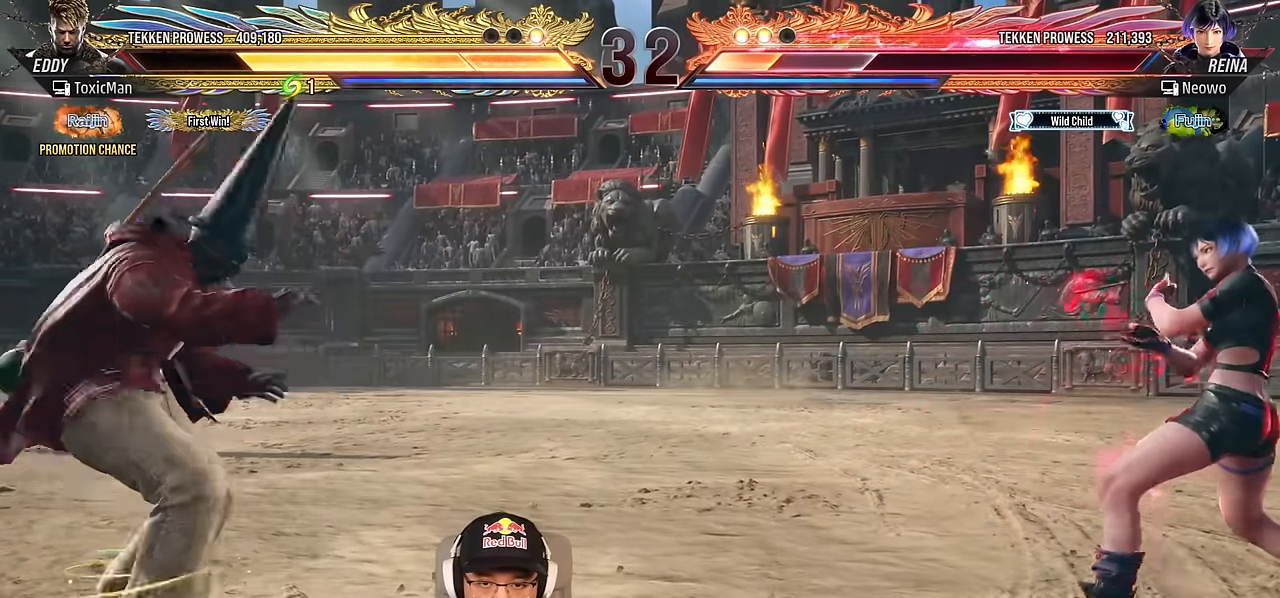
{"buttons": [], "left_stick": "center", "events": [[33, "left_stick", "up-right"], [100, "CIRCLE", "down"], [217, "CIRCLE", "up"], [250, "left_stick", "center"], [333, "TRIANGLE", "down"], [367, "SQUARE", "down"], [417, "TRIANGLE", "up"], [450, "SQUARE", "up"]]}
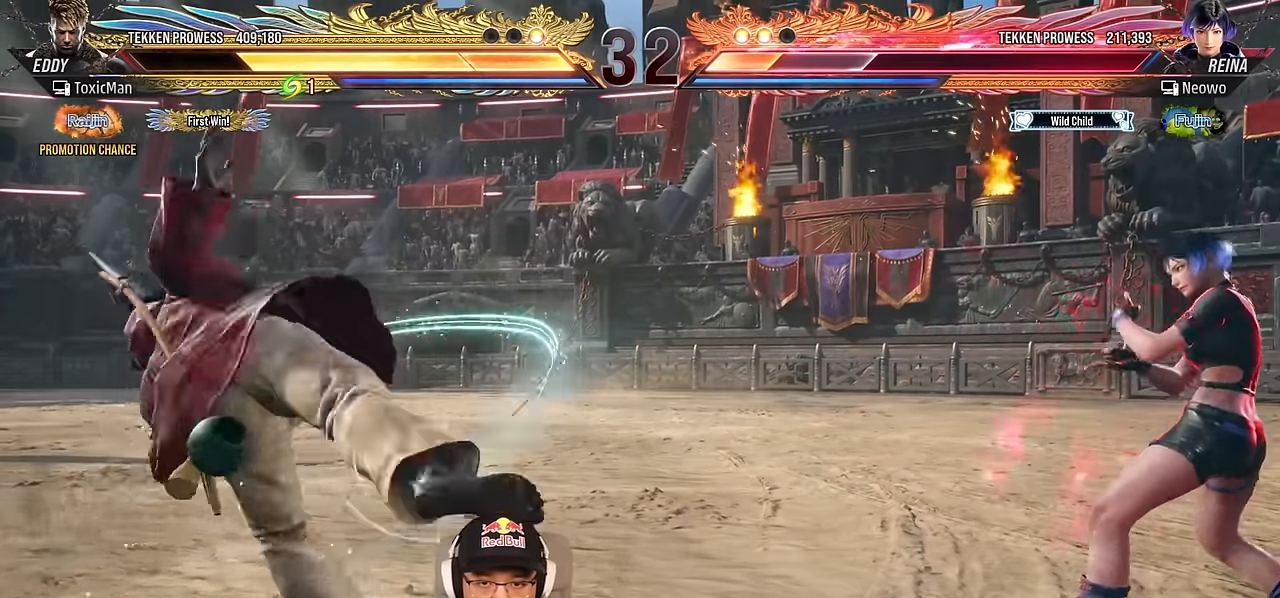
{"buttons": [], "left_stick": "left", "events": [[17, "TRIANGLE", "down"], [217, "left_stick", "left"], [233, "TRIANGLE", "up"], [283, "left_stick", "center"], [350, "left_stick", "left"]]}
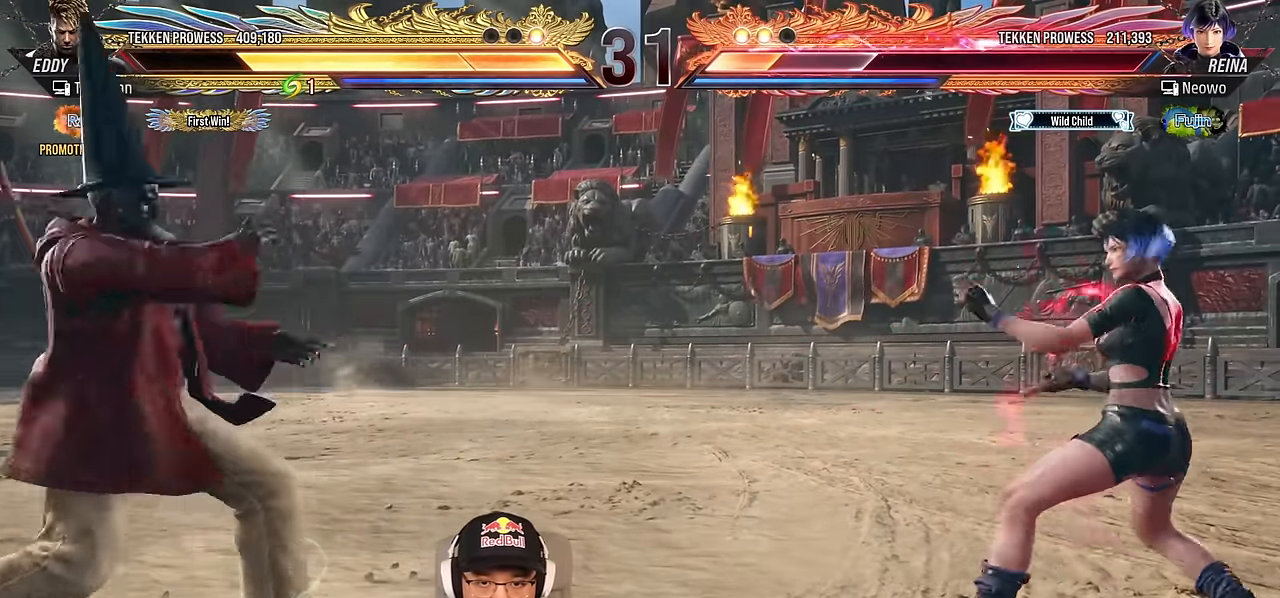
{"buttons": [], "left_stick": "center", "events": [[50, "left_stick", "down"], [133, "left_stick", "center"], [217, "left_stick", "left"], [283, "left_stick", "center"], [333, "left_stick", "right"], [383, "left_stick", "center"]]}
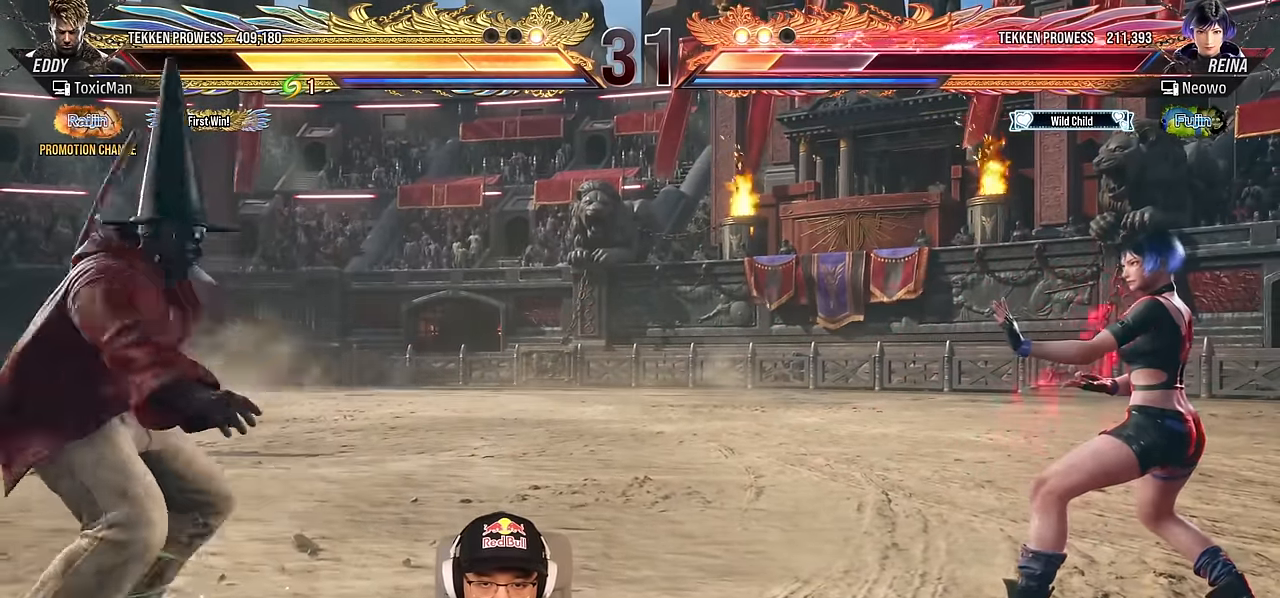
{"buttons": [], "left_stick": "center", "events": [[17, "left_stick", "left"], [100, "left_stick", "center"], [167, "left_stick", "left"], [267, "left_stick", "center"], [317, "left_stick", "right"], [367, "left_stick", "center"], [450, "left_stick", "right"], [500, "left_stick", "center"]]}
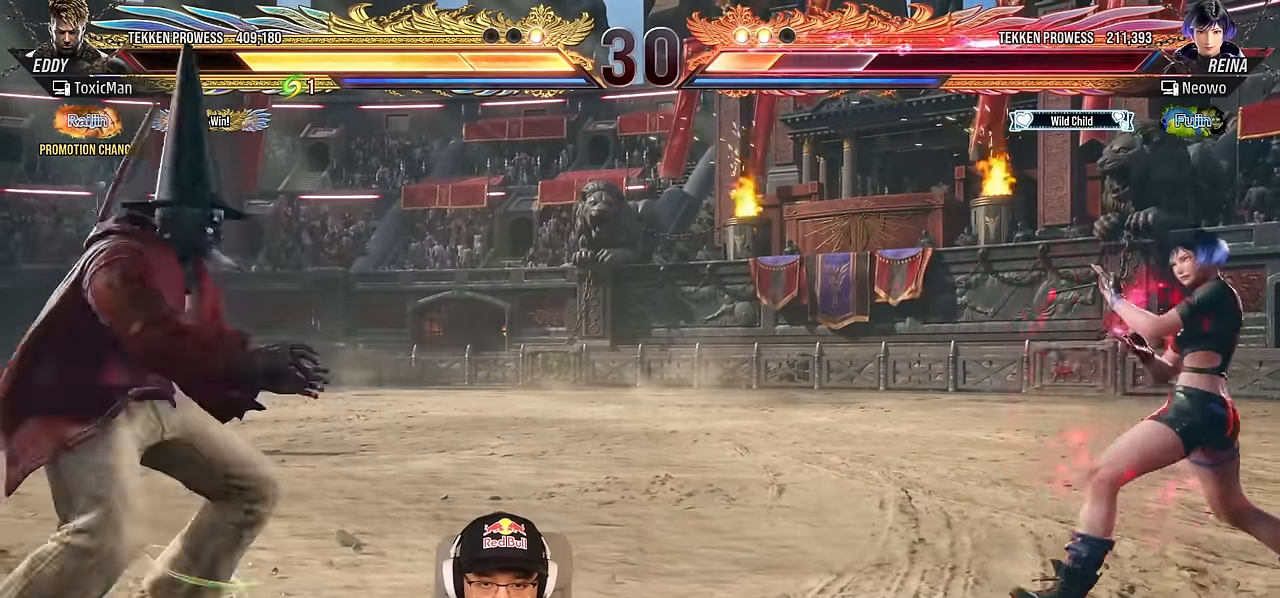
{"buttons": ["TRIANGLE"], "left_stick": "center", "events": [[50, "left_stick", "right"], [150, "CROSS", "down"], [233, "CROSS", "up"], [250, "left_stick", "center"], [300, "TRIANGLE", "down"], [317, "SQUARE", "down"], [367, "TRIANGLE", "up"], [383, "SQUARE", "up"], [483, "TRIANGLE", "down"]]}
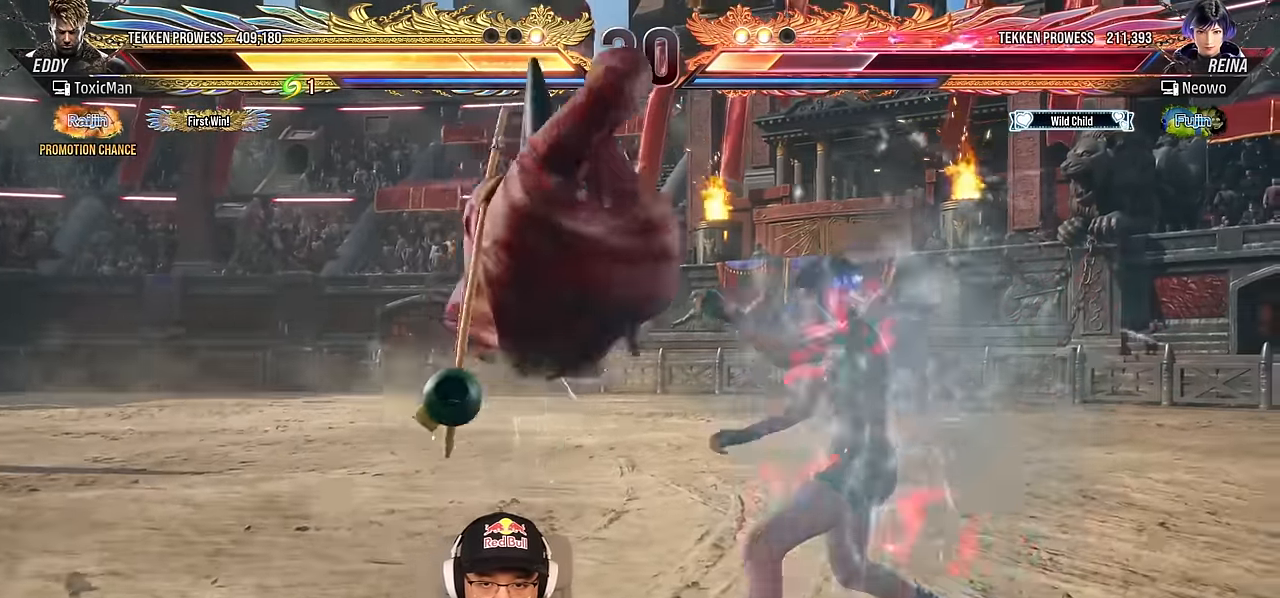
{"buttons": ["TRIANGLE"], "left_stick": "center", "events": []}
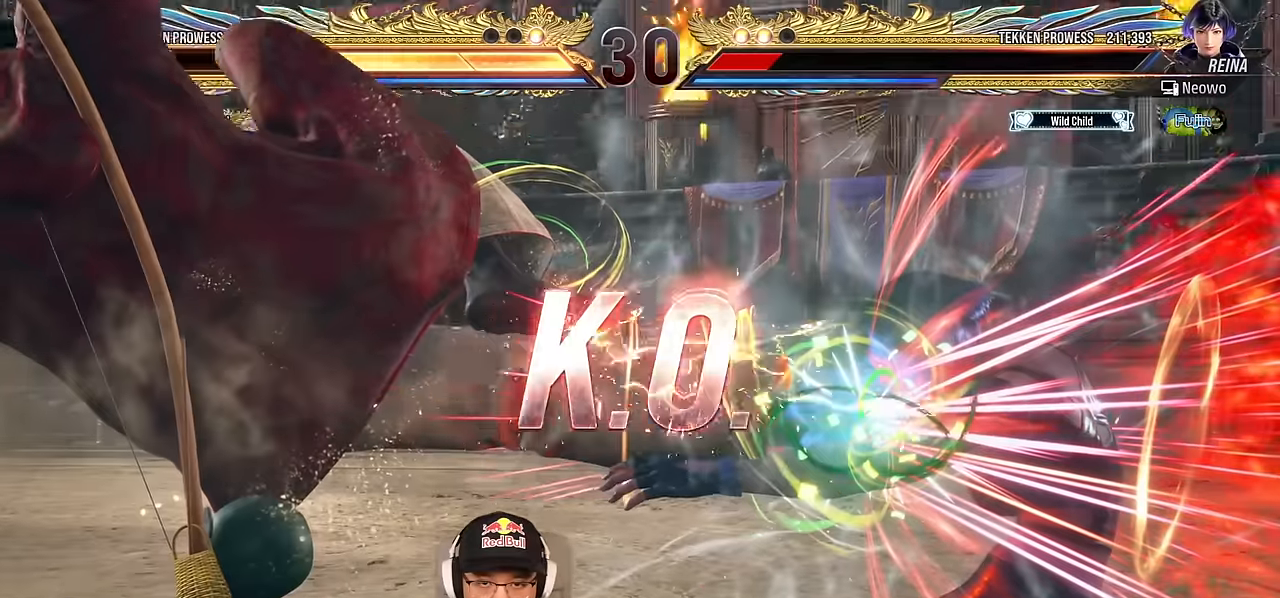
{"buttons": ["TRIANGLE"], "left_stick": "center", "events": [[83, "TRIANGLE", "up"], [100, "left_stick", "left"], [200, "left_stick", "center"], [266, "TRIANGLE", "down"], [300, "SQUARE", "down"], [316, "TRIANGLE", "up"], [350, "SQUARE", "up"], [483, "TRIANGLE", "down"]]}
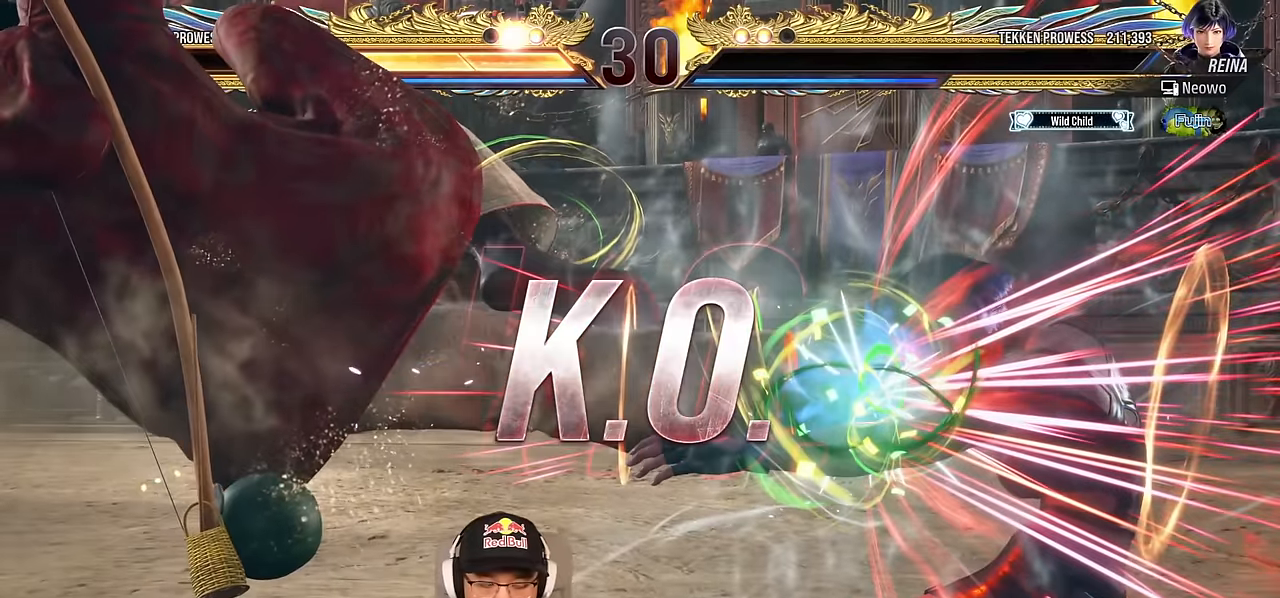
{"buttons": [], "left_stick": "center", "events": [[16, "SQUARE", "down"], [50, "TRIANGLE", "up"], [66, "SQUARE", "up"], [183, "TRIANGLE", "down"], [216, "SQUARE", "down"], [250, "TRIANGLE", "up"], [266, "SQUARE", "up"], [366, "TRIANGLE", "down"], [400, "SQUARE", "down"], [433, "TRIANGLE", "up"], [466, "SQUARE", "up"]]}
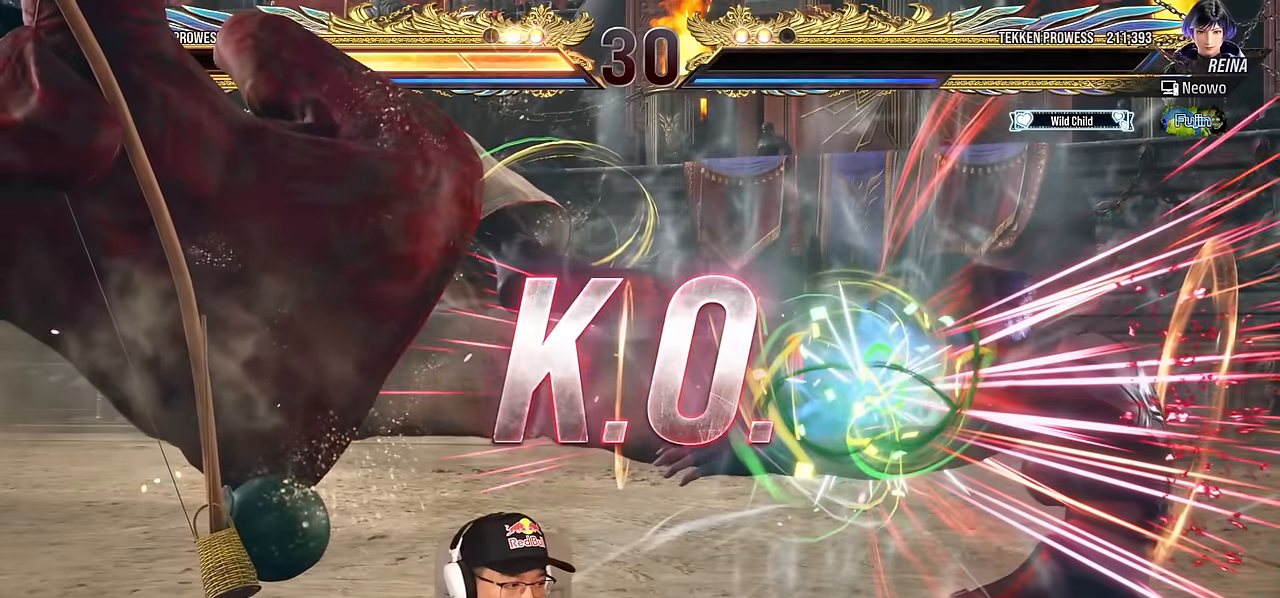
{"buttons": [], "left_stick": "right", "events": [[66, "TRIANGLE", "down"], [250, "left_stick", "right"], [333, "left_stick", "center"], [383, "TRIANGLE", "up"], [433, "left_stick", "right"]]}
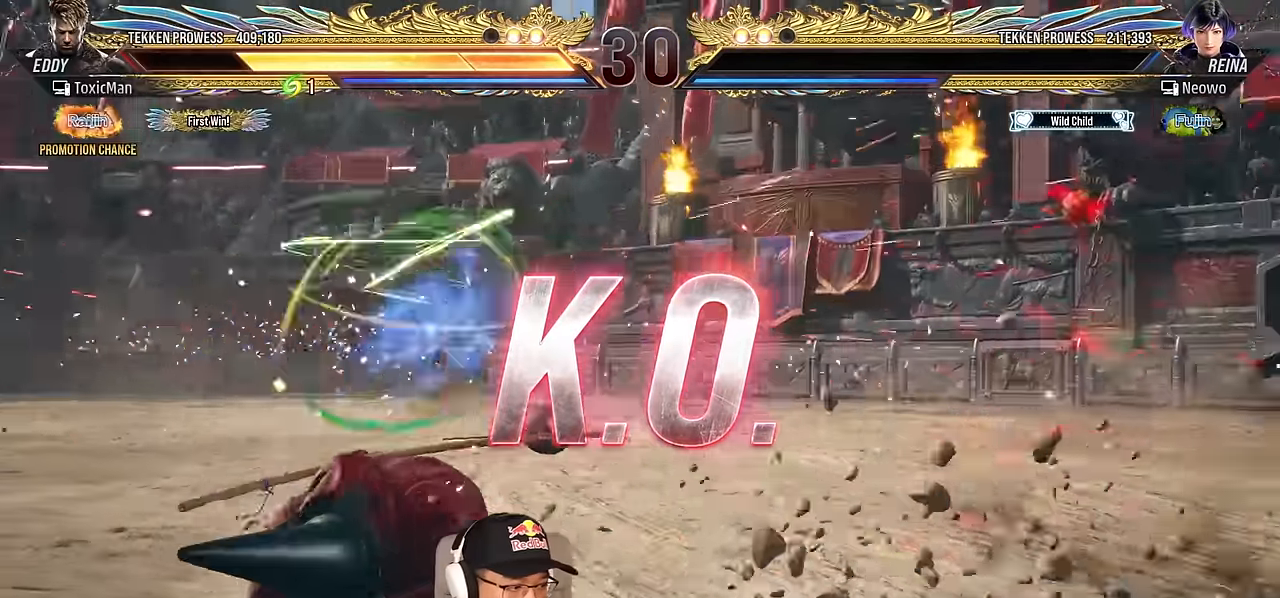
{"buttons": [], "left_stick": "right", "events": [[16, "left_stick", "center"], [83, "left_stick", "right"], [166, "left_stick", "center"], [233, "left_stick", "right"], [350, "left_stick", "left"], [433, "left_stick", "right"]]}
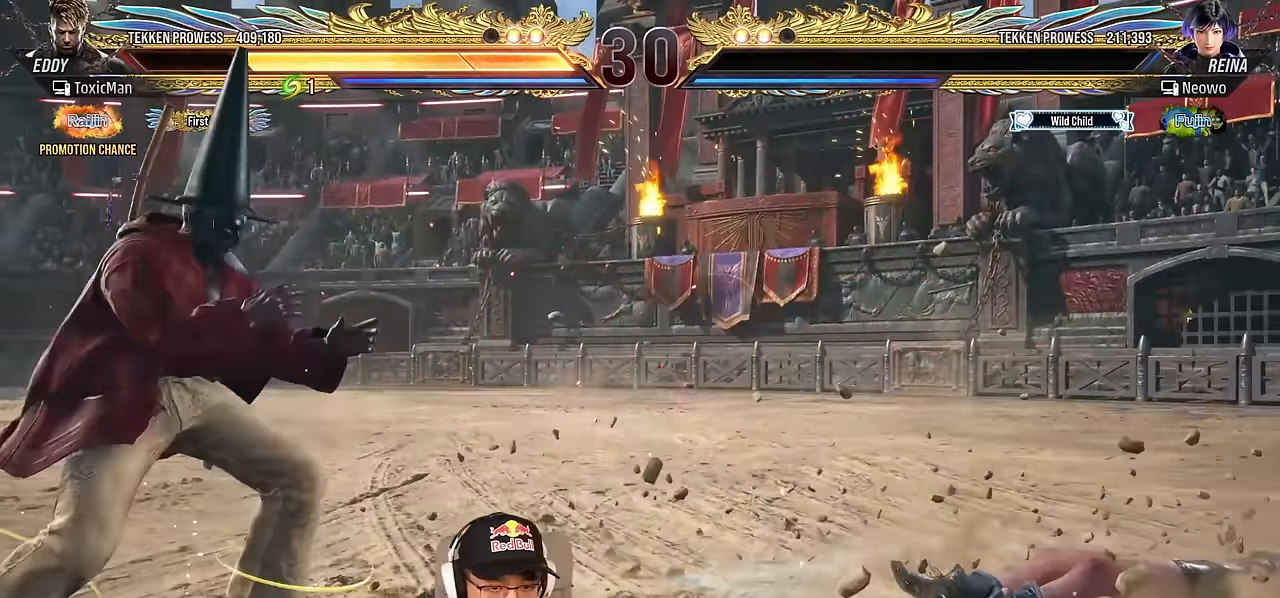
{"buttons": ["CROSS", "CIRCLE"], "left_stick": "center", "events": [[16, "left_stick", "center"], [66, "left_stick", "right"], [316, "CIRCLE", "down"], [316, "CROSS", "down"], [416, "left_stick", "center"]]}
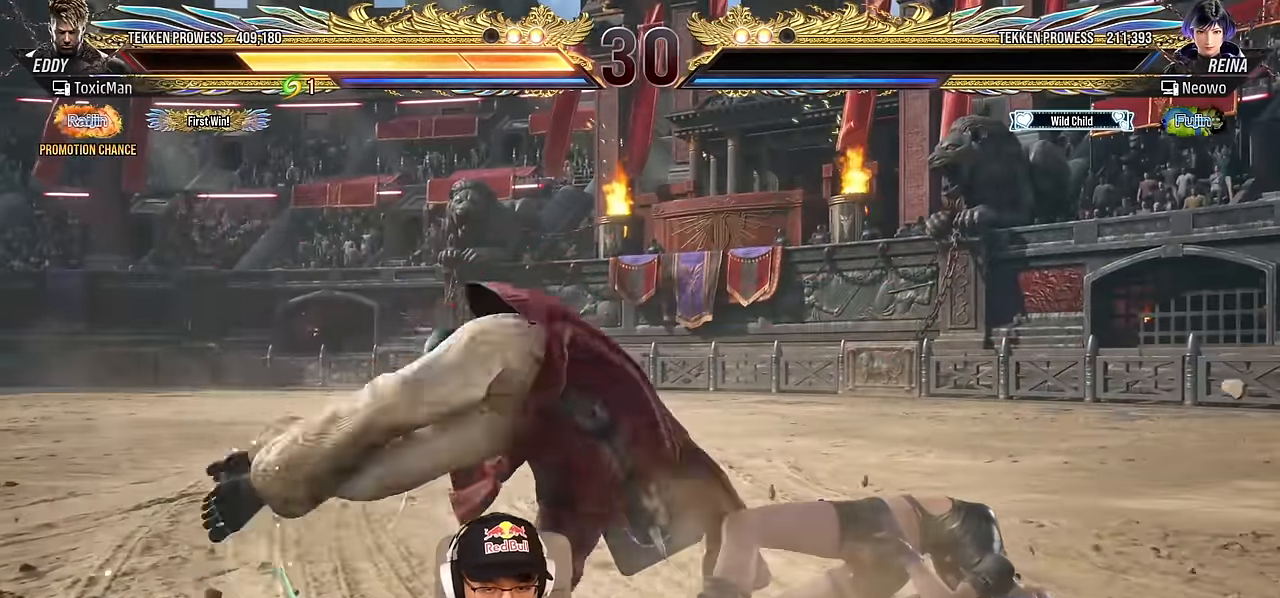
{"buttons": [], "left_stick": "center"}
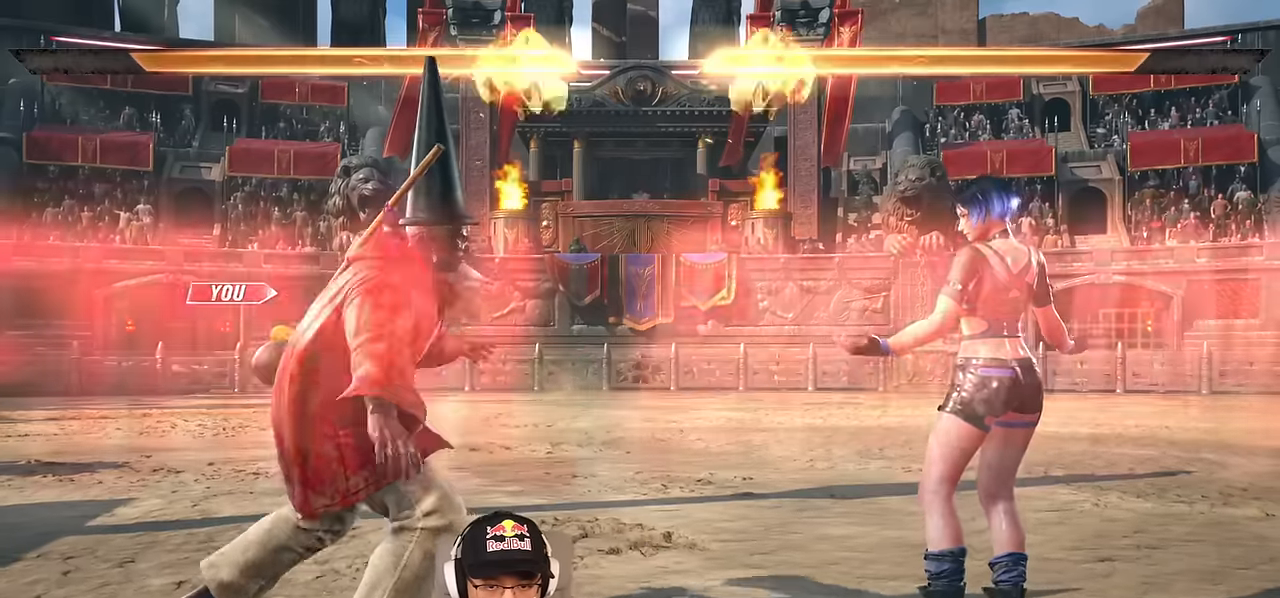
{"buttons": ["SQUARE", "TRIANGLE"], "left_stick": "center", "events": [[416, "SQUARE", "down"], [416, "TRIANGLE", "down"]]}
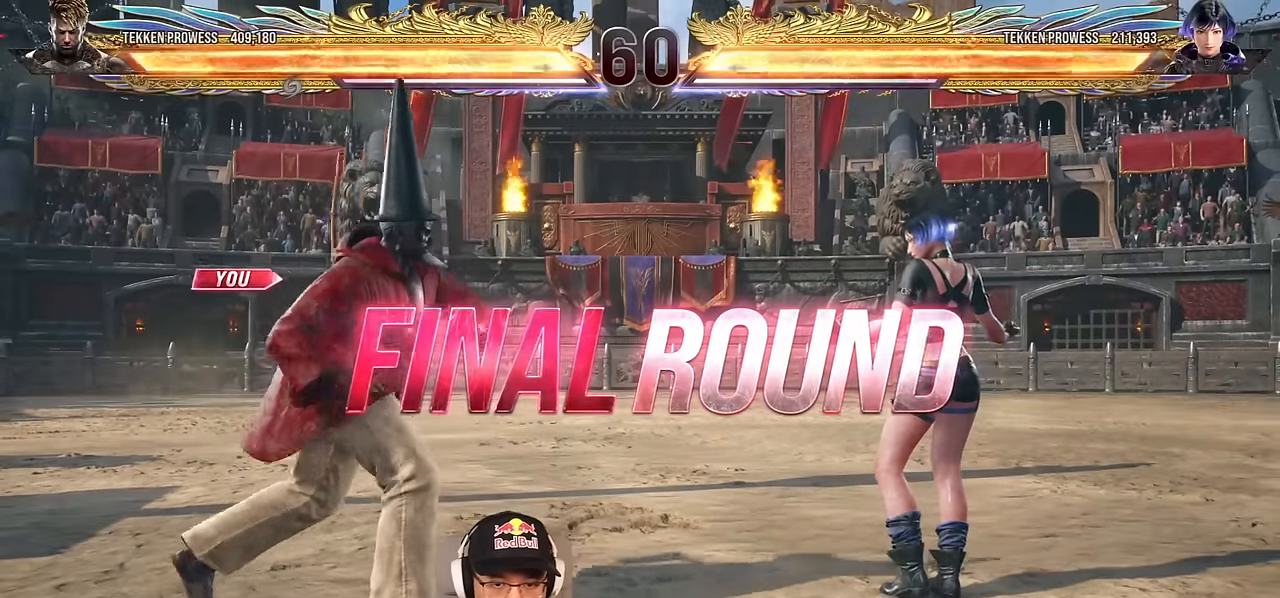
{"buttons": [], "left_stick": "center", "events": [[50, "SQUARE", "up"], [200, "left_stick", "right"], [216, "TRIANGLE", "up"], [250, "left_stick", "down"], [300, "left_stick", "center"], [433, "TRIANGLE", "down"], [450, "SQUARE", "down"], [500, "SQUARE", "up"], [500, "TRIANGLE", "up"]]}
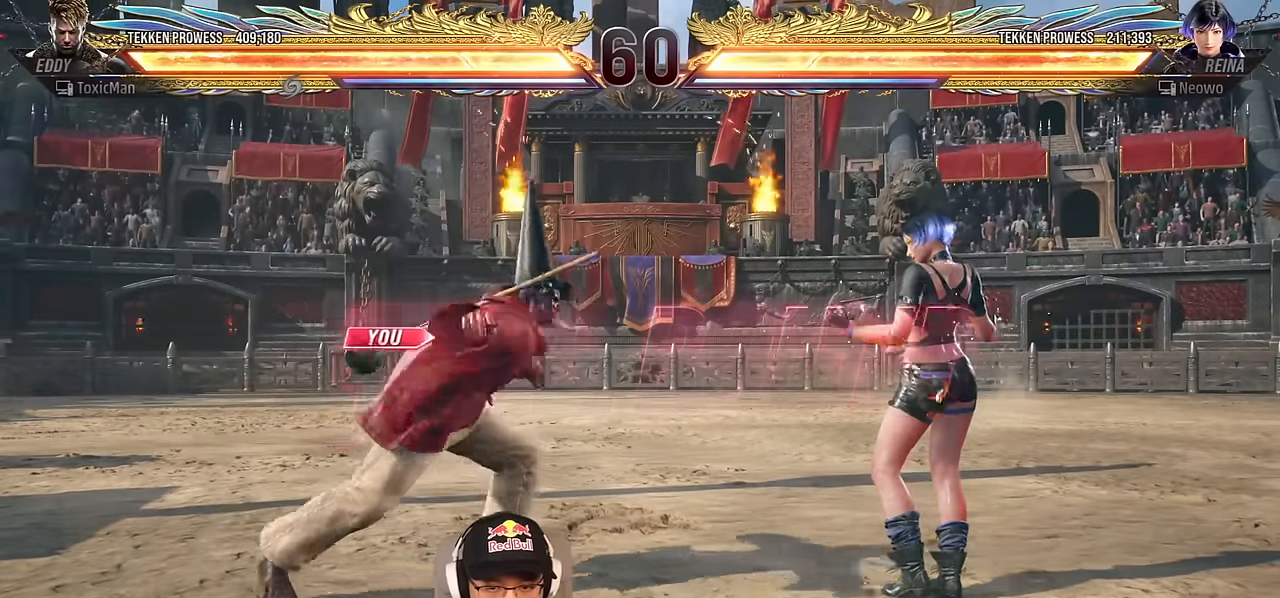
{"buttons": [], "left_stick": "center", "events": [[150, "TRIANGLE", "down"], [166, "SQUARE", "down"], [200, "TRIANGLE", "up"], [233, "SQUARE", "up"], [350, "TRIANGLE", "down"], [383, "SQUARE", "down"], [400, "TRIANGLE", "up"], [433, "SQUARE", "up"]]}
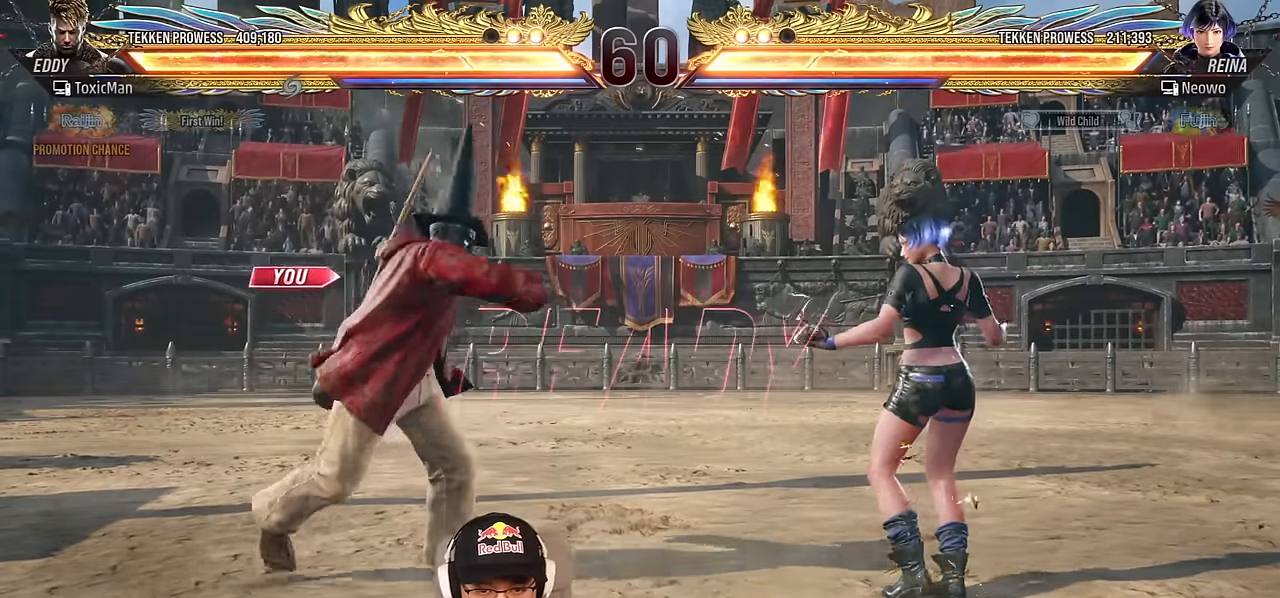
{"buttons": ["TRIANGLE"], "left_stick": "center", "events": [[50, "TRIANGLE", "down"], [83, "SQUARE", "down"], [100, "TRIANGLE", "up"], [133, "SQUARE", "up"], [233, "TRIANGLE", "down"], [266, "SQUARE", "down"], [300, "TRIANGLE", "up"], [316, "SQUARE", "up"], [416, "TRIANGLE", "down"]]}
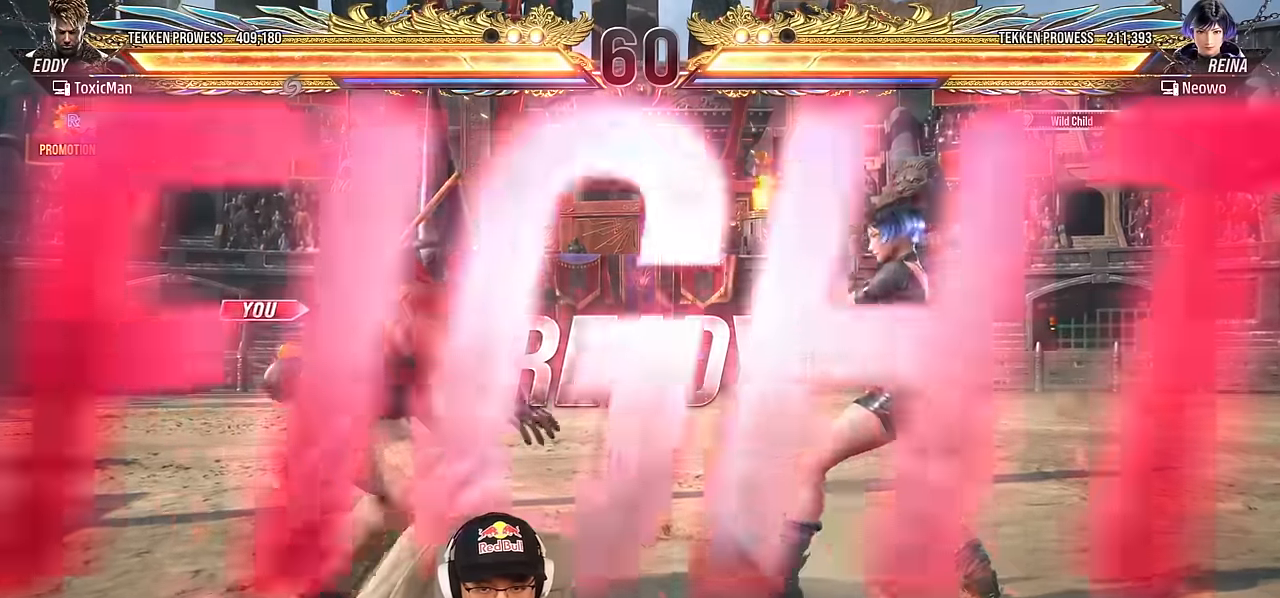
{"buttons": [], "left_stick": "center", "events": [[83, "TRIANGLE", "up"]]}
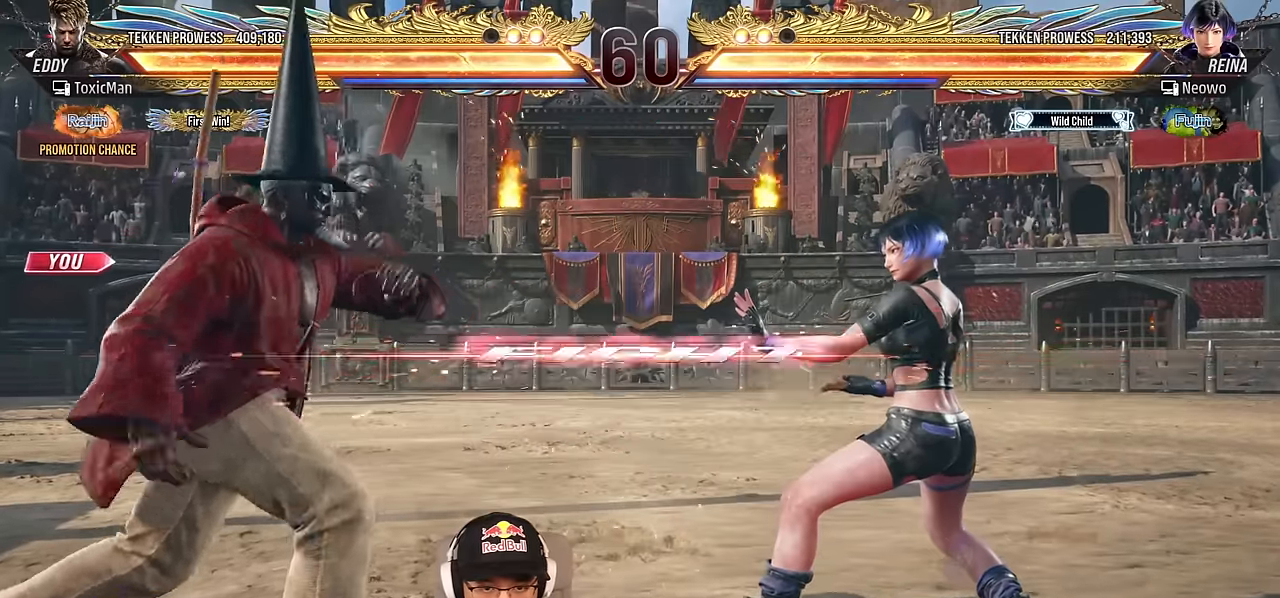
{"buttons": [], "left_stick": "center", "events": [[50, "left_stick", "left"], [116, "left_stick", "center"], [183, "left_stick", "left"], [300, "left_stick", "right"], [316, "CIRCLE", "down"], [316, "CROSS", "down"], [383, "left_stick", "center"], [416, "CROSS", "up"], [433, "CIRCLE", "up"]]}
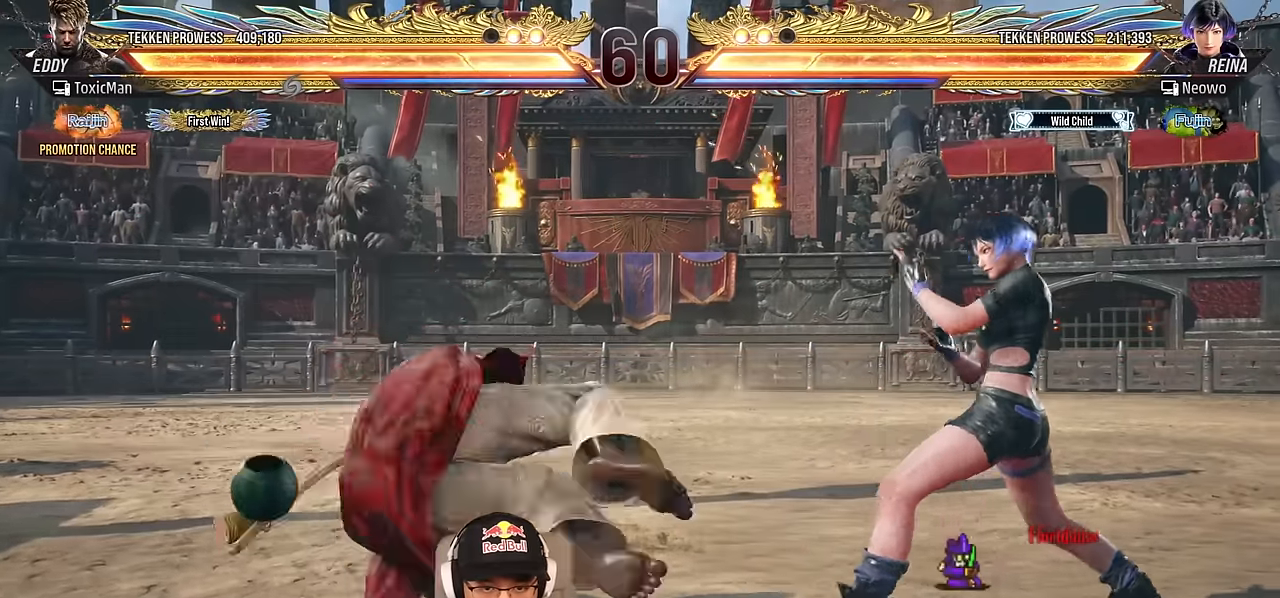
{"buttons": ["SQUARE", "TRIANGLE"], "left_stick": "center", "events": [[50, "SQUARE", "down"], [50, "TRIANGLE", "down"], [166, "SQUARE", "up"], [166, "TRIANGLE", "up"], [283, "SQUARE", "down"], [283, "TRIANGLE", "down"]]}
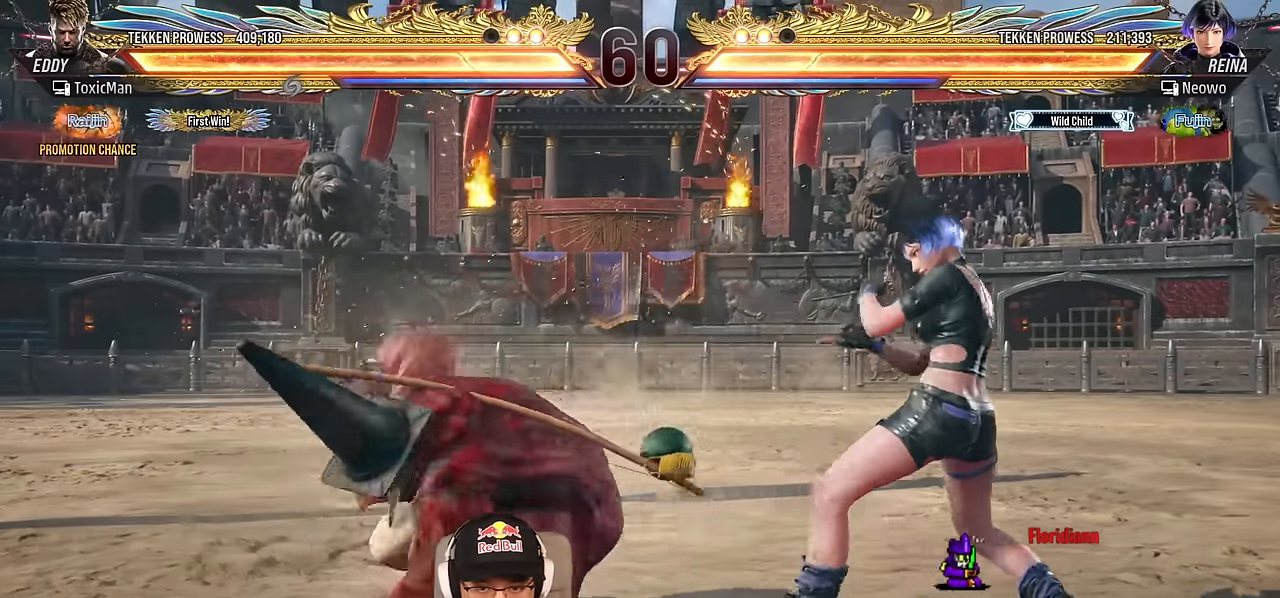
{"buttons": [], "left_stick": "left", "events": [[33, "SQUARE", "up"], [33, "left_stick", "left"], [66, "TRIANGLE", "up"], [133, "left_stick", "center"], [183, "left_stick", "left"]]}